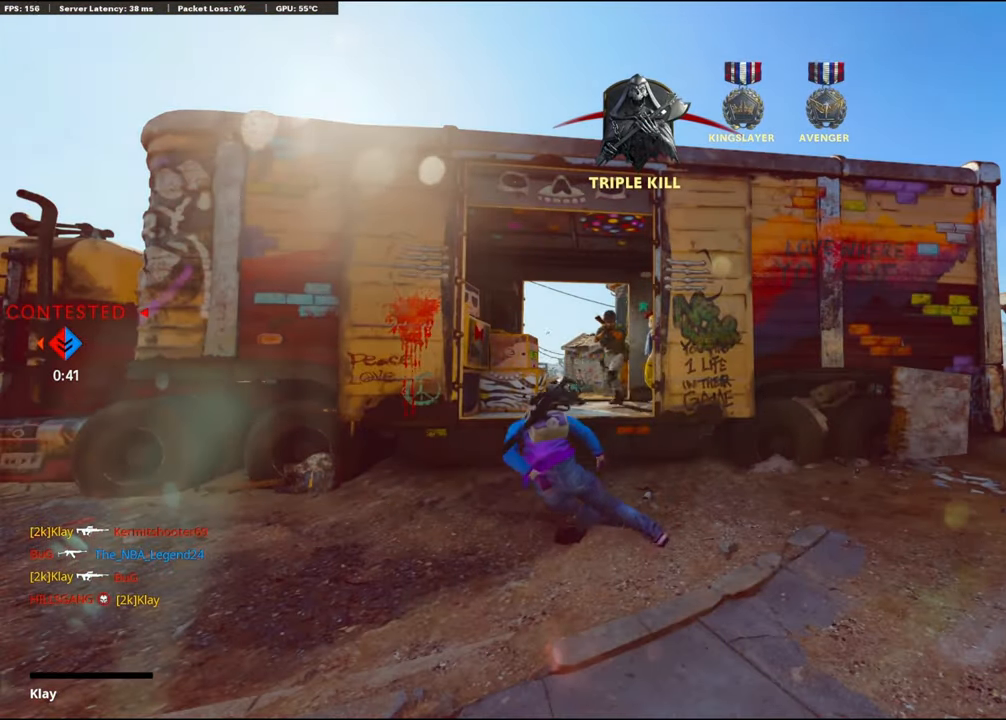
Gameplay with a controller (PlayStation layout); each line is a JSON object with the inputs held at the frame after it. "events" lists button and stick changes between this image and that frame as [ms after this image, input, new state], when the widget could be followed in between.
{"buttons": [], "left_stick": "up", "right_stick": "center", "events": [[83, "SQUARE", "down"], [100, "CROSS", "down"], [216, "CROSS", "up"], [216, "SQUARE", "up"], [266, "CROSS", "down"], [300, "SQUARE", "down"], [433, "CROSS", "up"], [433, "SQUARE", "up"], [500, "left_stick", "up"]]}
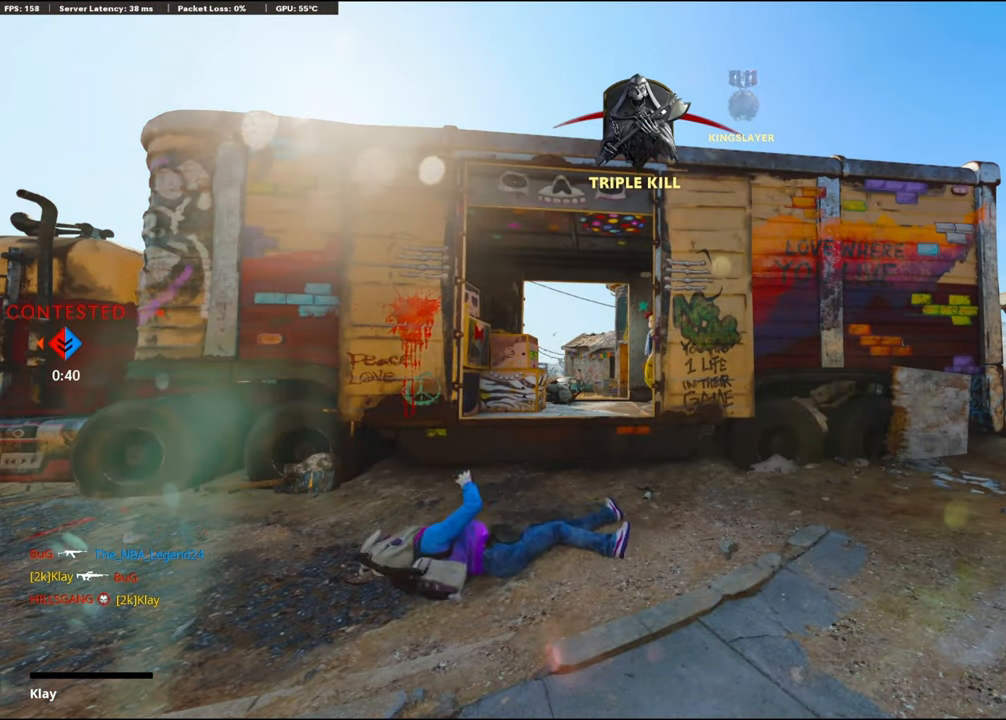
{"buttons": [], "left_stick": "up", "right_stick": "center", "events": [[33, "CROSS", "down"], [33, "SQUARE", "down"], [200, "CROSS", "up"], [200, "SQUARE", "up"], [216, "CROSS", "down"], [216, "SQUARE", "down"], [300, "L3", "down"], [333, "SQUARE", "up"], [366, "CROSS", "up"], [366, "L3", "up"]]}
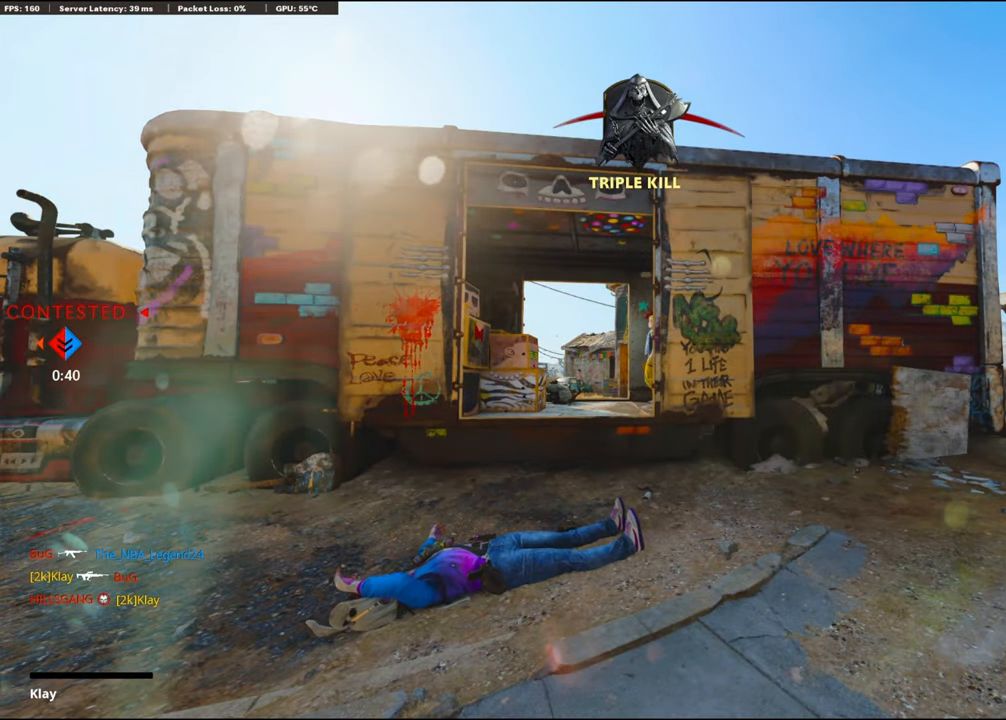
{"buttons": ["L3"], "left_stick": "up", "right_stick": "center", "events": [[16, "CROSS", "down"], [16, "L3", "down"], [133, "L3", "up"], [133, "SQUARE", "down"], [150, "CROSS", "up"], [150, "SQUARE", "up"], [200, "L3", "down"], [416, "L3", "up"], [483, "L3", "down"]]}
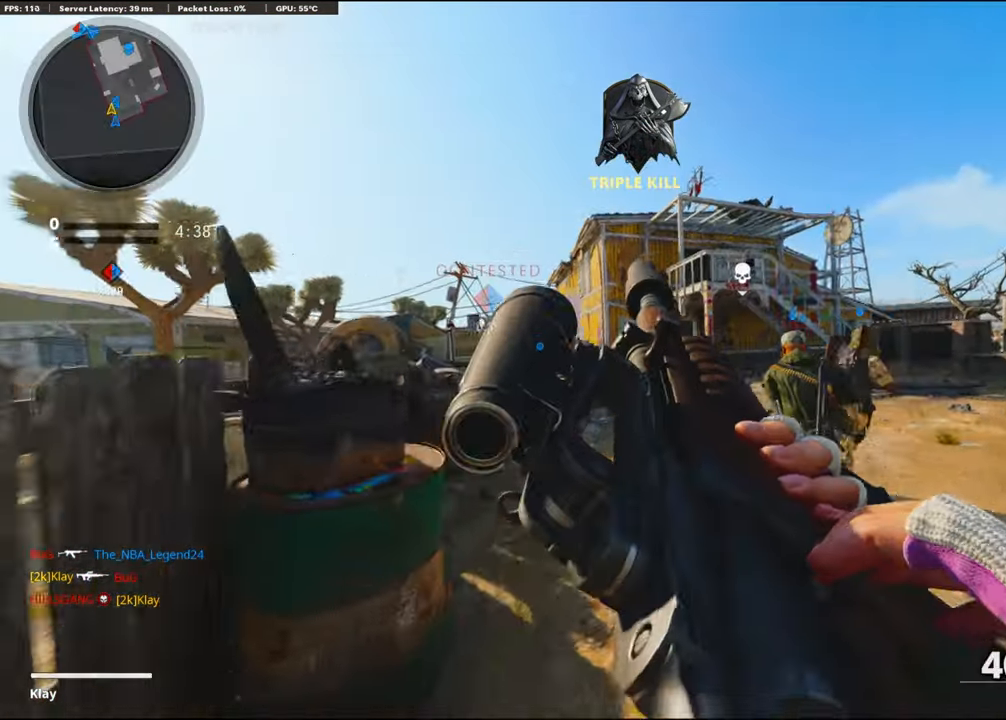
{"buttons": [], "left_stick": "up", "right_stick": "center", "events": [[50, "TRIANGLE", "down"], [83, "L3", "up"], [166, "TRIANGLE", "up"], [200, "TRIANGLE", "down"], [283, "TRIANGLE", "up"]]}
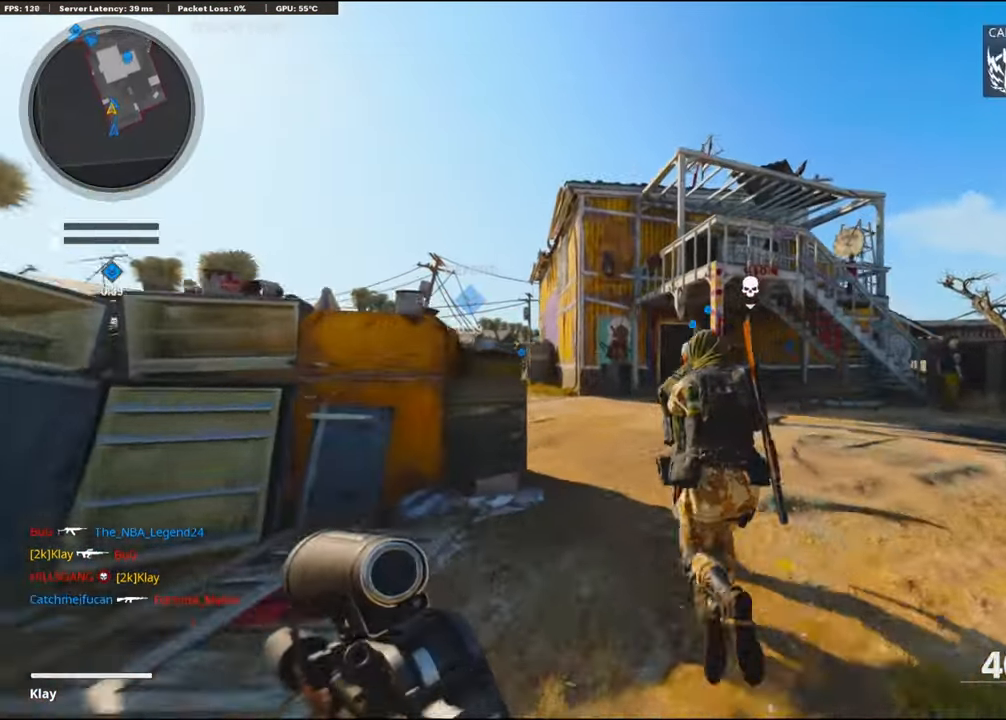
{"buttons": ["TRIANGLE"], "left_stick": "up", "right_stick": "center", "events": [[83, "CROSS", "down"], [116, "right_stick", "down"], [216, "CROSS", "up"], [216, "right_stick", "center"], [350, "TRIANGLE", "down"], [383, "TRIANGLE", "up"], [450, "TRIANGLE", "down"]]}
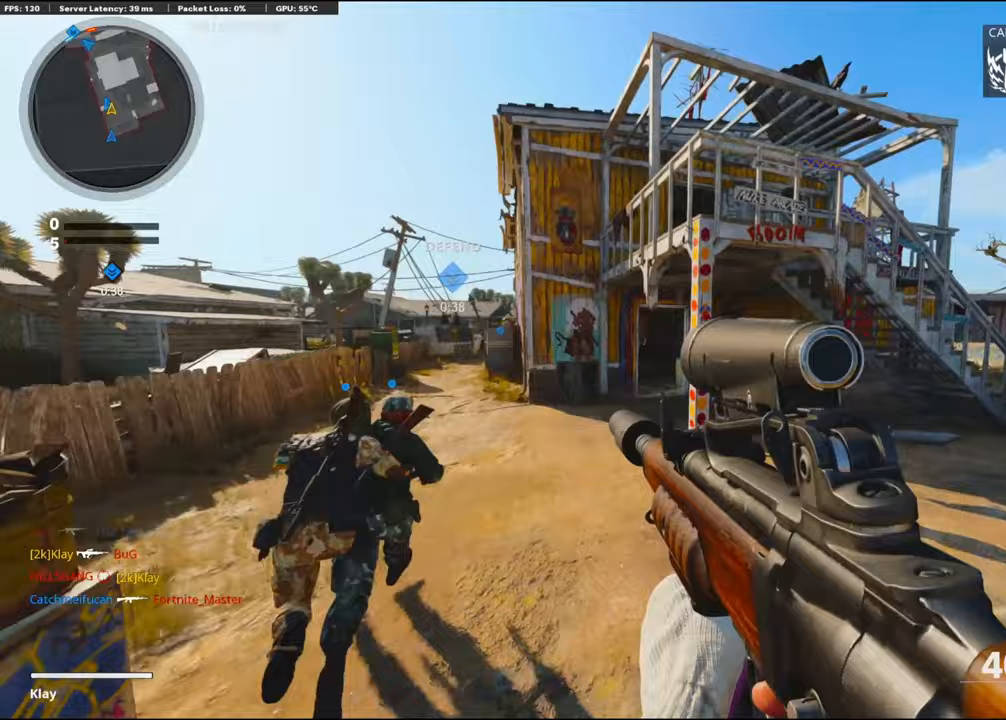
{"buttons": ["L3", "R3"], "left_stick": "up", "right_stick": "center", "events": [[50, "L3", "down"], [50, "TRIANGLE", "up"], [433, "R3", "down"]]}
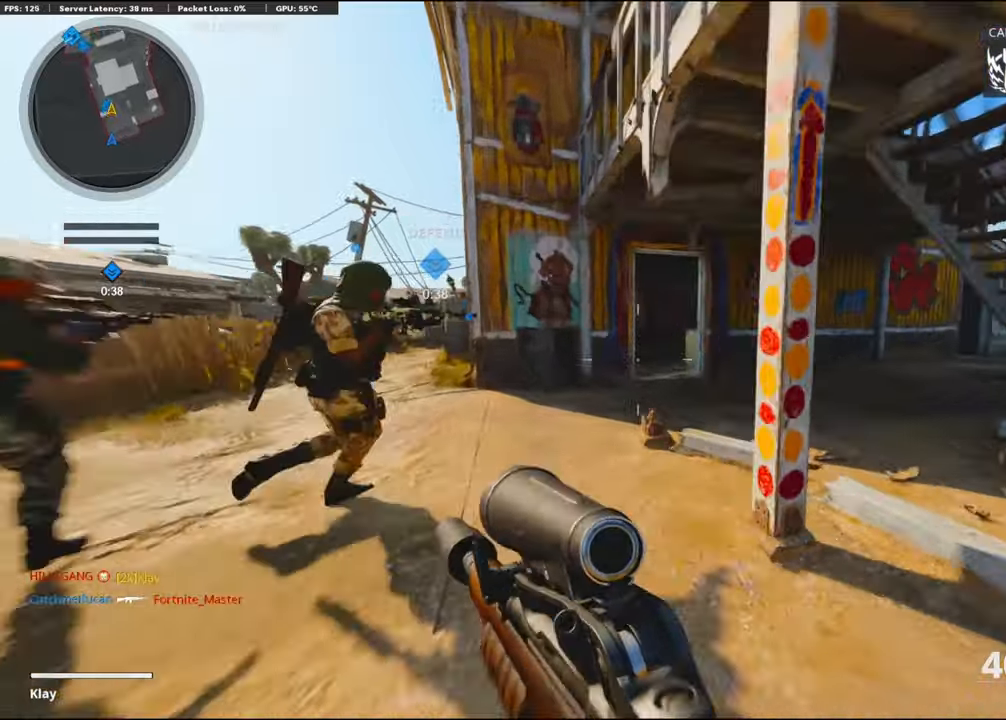
{"buttons": ["L3"], "left_stick": "up", "right_stick": "center", "events": [[50, "L3", "up"], [83, "R3", "up"], [183, "L3", "down"], [183, "R3", "down"], [383, "R3", "up"]]}
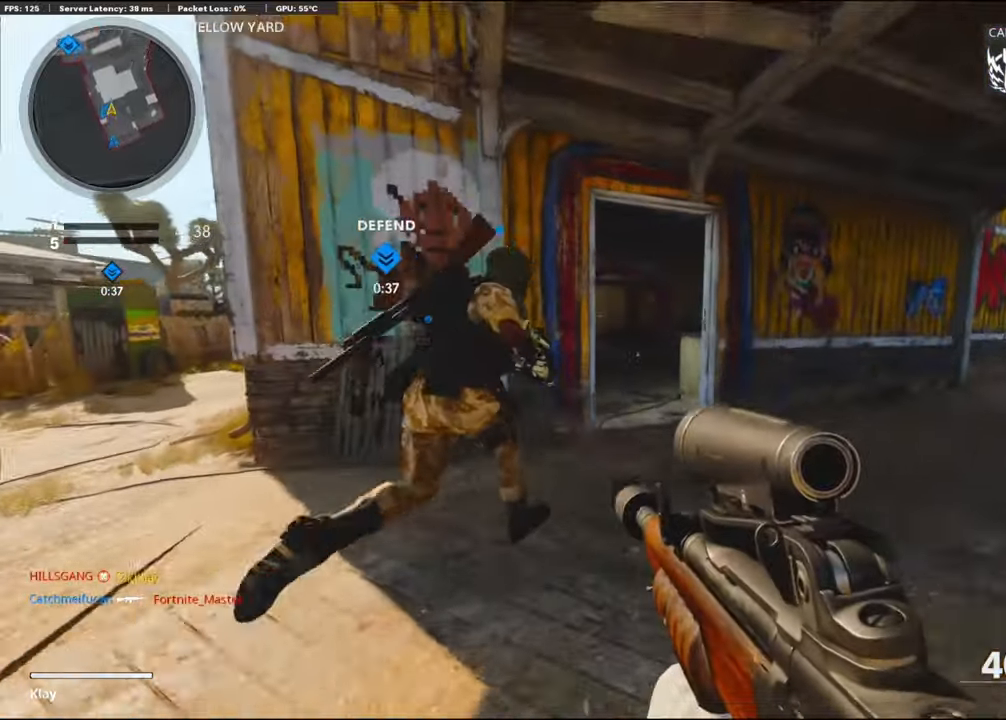
{"buttons": [], "left_stick": "up", "right_stick": "center", "events": [[83, "L3", "up"]]}
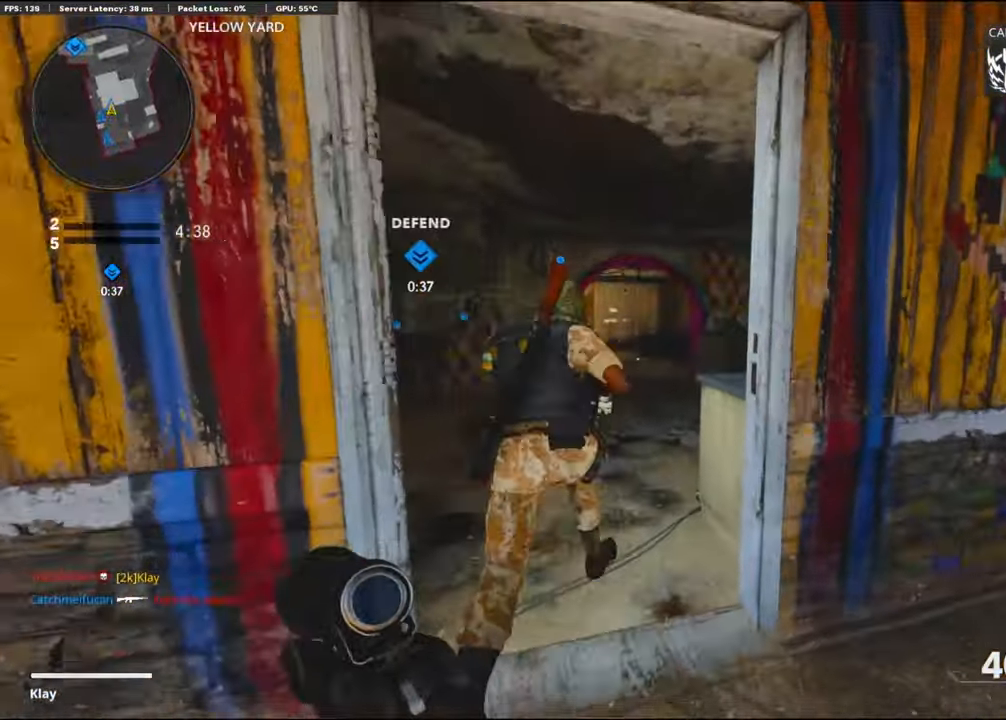
{"buttons": [], "left_stick": "up", "right_stick": "right", "events": [[483, "right_stick", "right"]]}
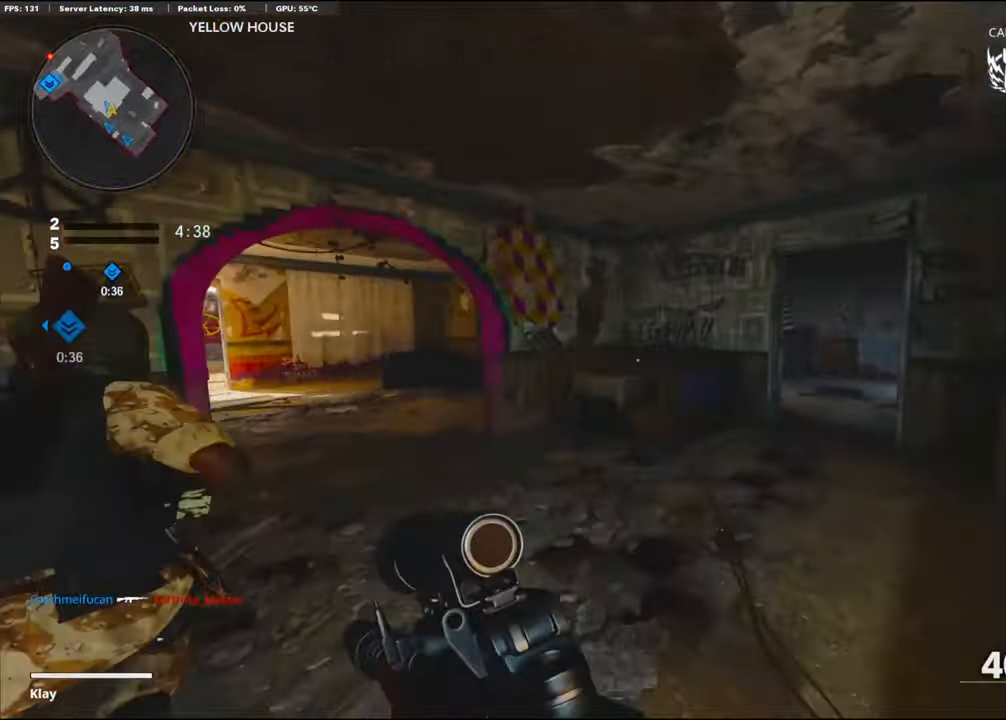
{"buttons": [], "left_stick": "up", "right_stick": "left", "events": [[167, "right_stick", "center"], [233, "right_stick", "right"], [350, "right_stick", "center"], [400, "right_stick", "left"]]}
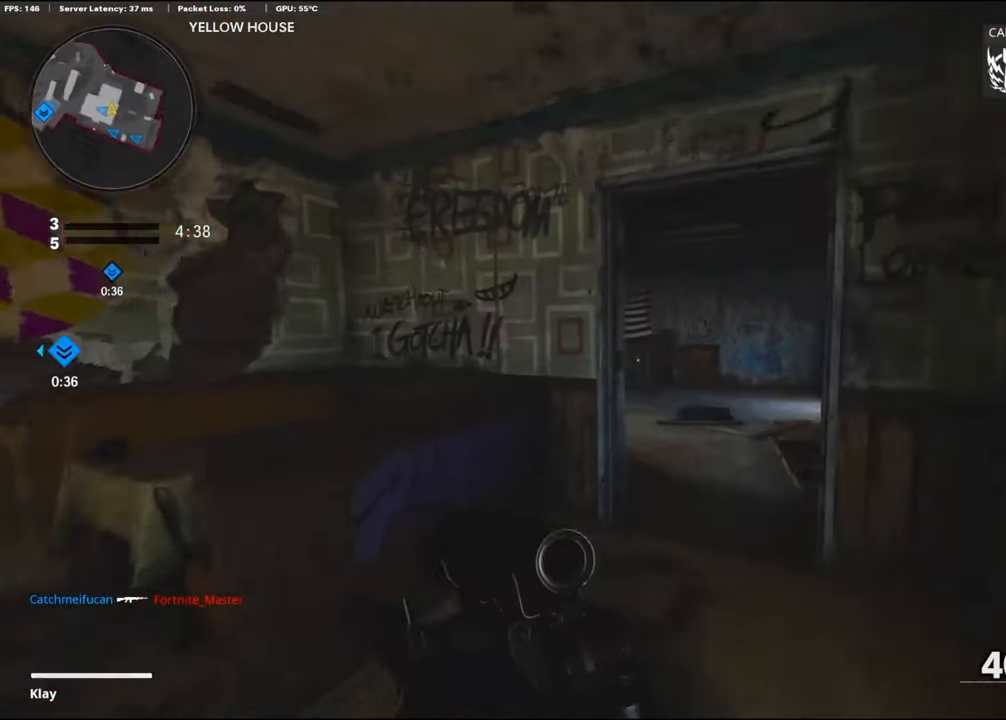
{"buttons": [], "left_stick": "up-right", "right_stick": "center", "events": [[217, "left_stick", "up-right"], [300, "R3", "down"], [333, "right_stick", "center"], [433, "R3", "up"]]}
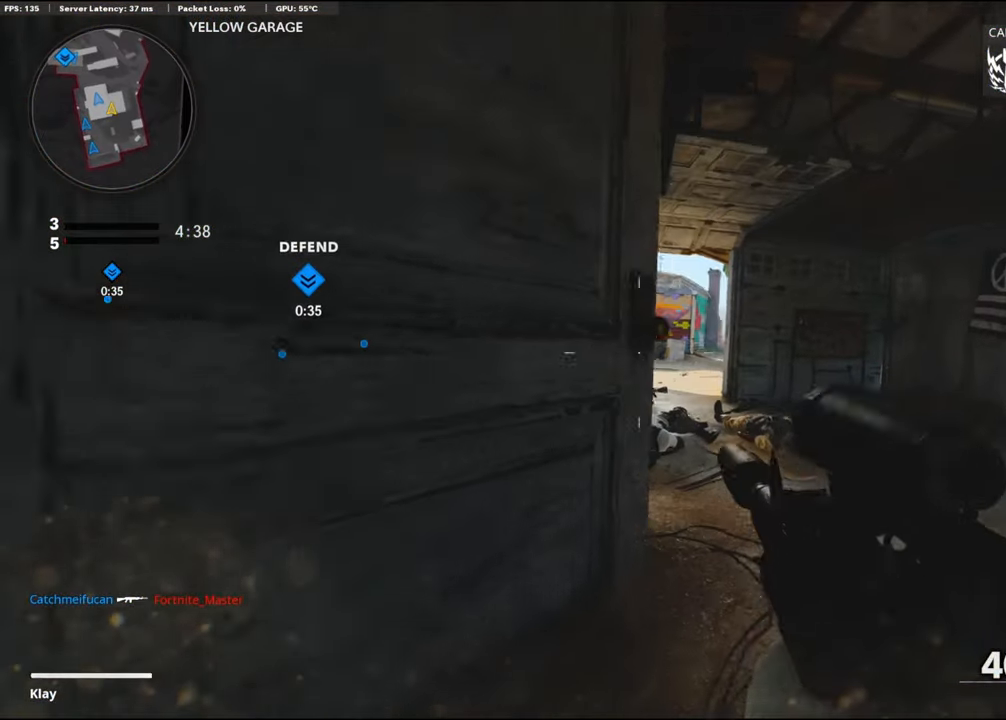
{"buttons": ["L1"], "left_stick": "up-right", "right_stick": "center", "events": [[50, "right_stick", "left"], [100, "left_stick", "right"], [100, "right_stick", "center"], [300, "L1", "down"], [300, "left_stick", "up-right"]]}
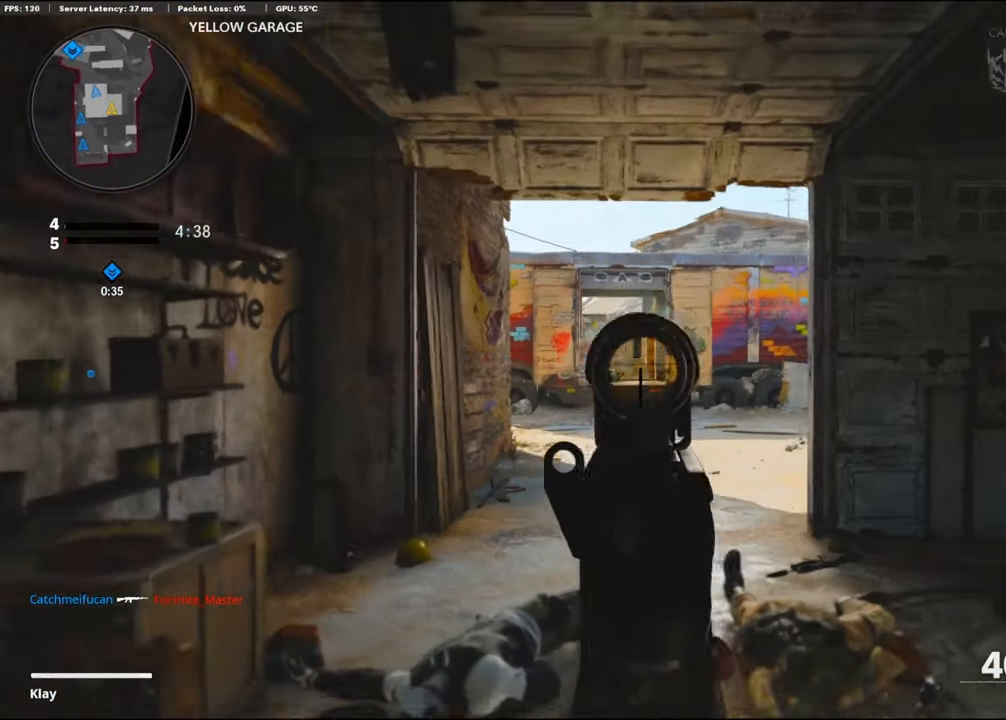
{"buttons": ["R2"], "left_stick": "up-right", "right_stick": "center", "events": [[33, "right_stick", "left"], [183, "right_stick", "center"], [283, "L1", "up"], [283, "R2", "down"]]}
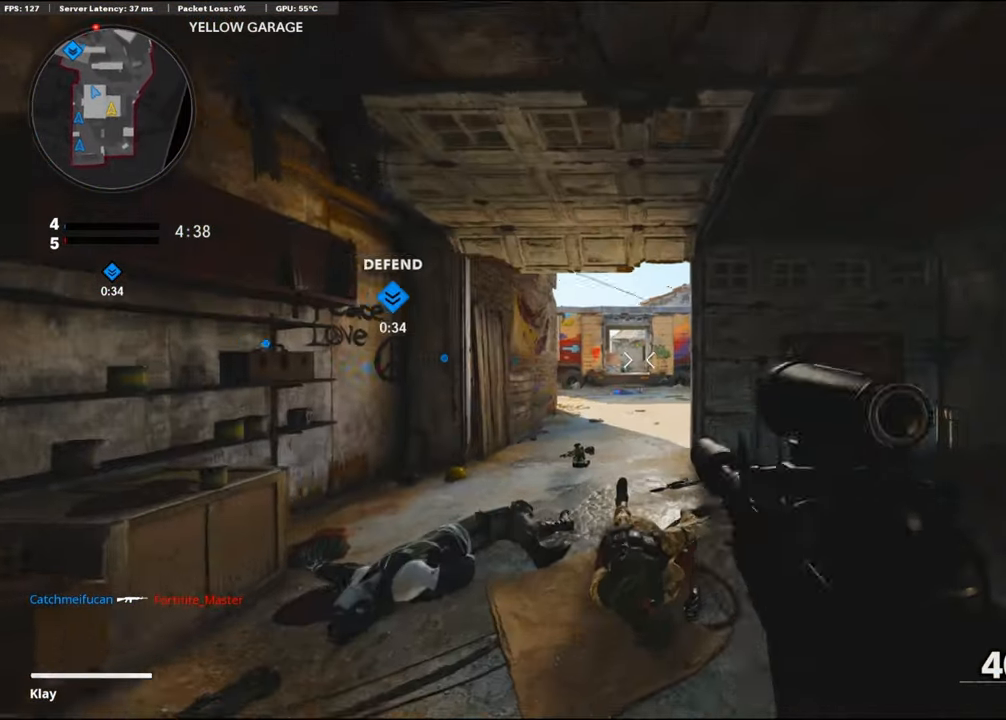
{"buttons": [], "left_stick": "up", "right_stick": "center", "events": [[167, "left_stick", "up"], [350, "R2", "up"]]}
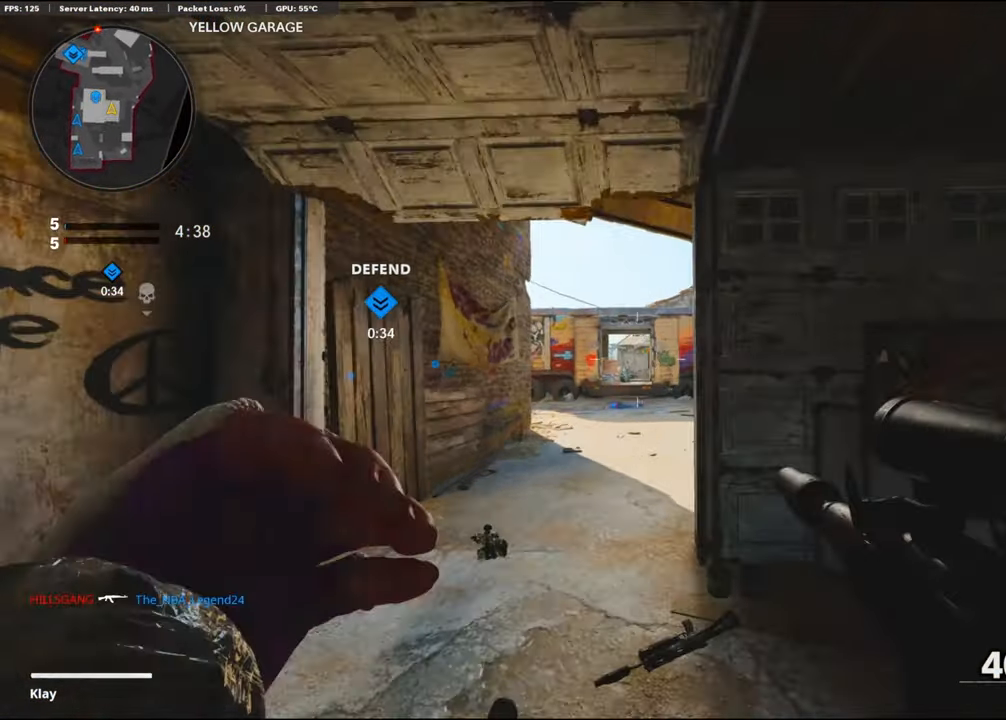
{"buttons": [], "left_stick": "up-left", "right_stick": "right", "events": [[33, "left_stick", "up-right"], [267, "left_stick", "up-left"], [367, "right_stick", "right"]]}
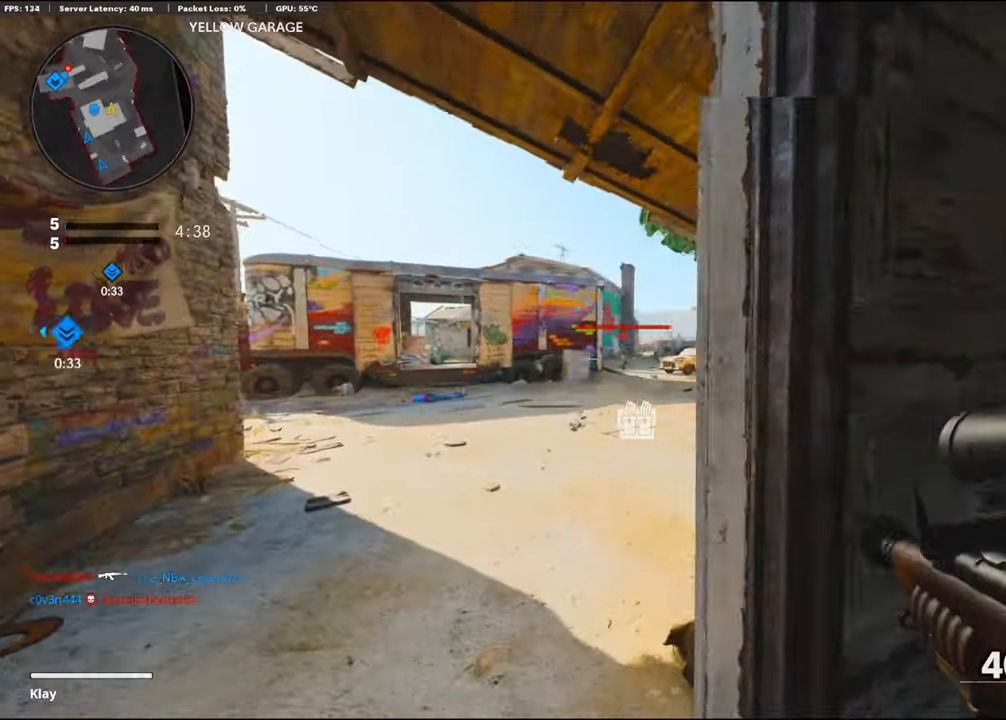
{"buttons": ["L1", "R1"], "left_stick": "left", "right_stick": "center", "events": [[50, "L1", "down"], [50, "right_stick", "center"], [100, "left_stick", "right"], [467, "R1", "down"], [467, "left_stick", "left"]]}
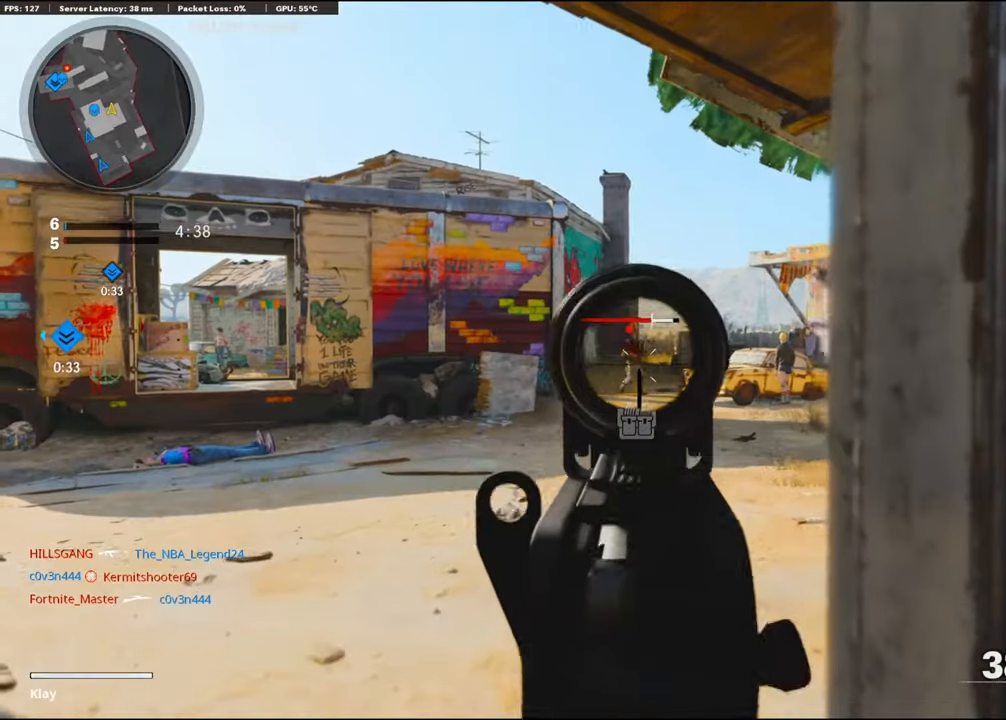
{"buttons": ["L1", "R1"], "left_stick": "left", "right_stick": "center", "events": [[50, "left_stick", "right"], [150, "left_stick", "center"], [284, "left_stick", "left"], [284, "right_stick", "up-right"], [417, "right_stick", "center"]]}
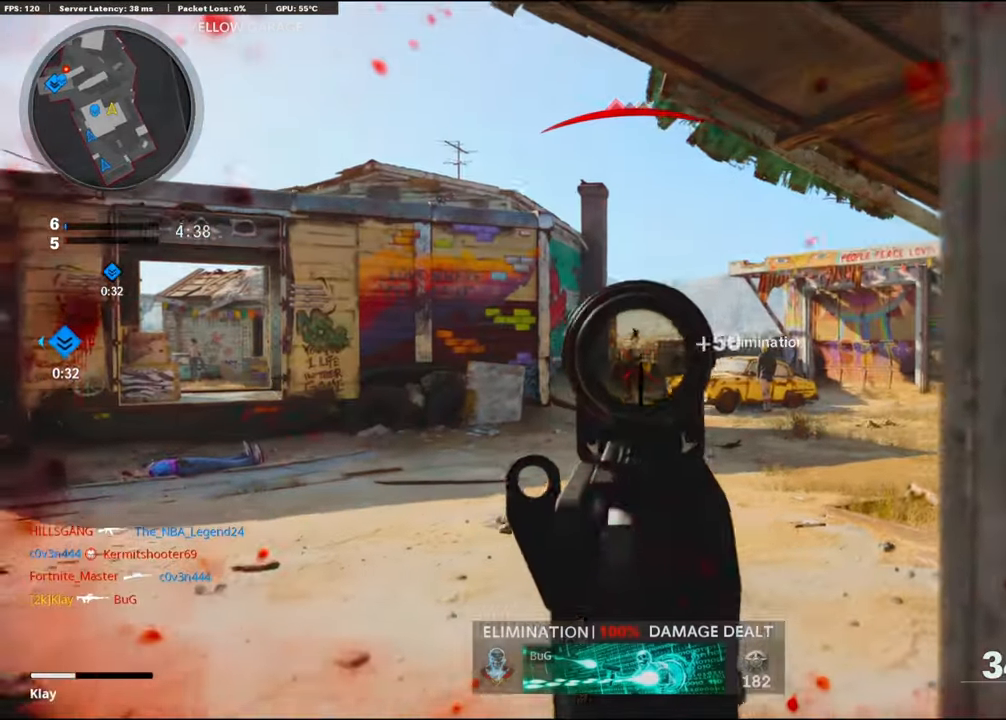
{"buttons": [], "left_stick": "up", "right_stick": "center", "events": [[84, "L1", "up"], [84, "left_stick", "up-left"], [100, "right_stick", "left"], [117, "R1", "up"], [284, "L2", "down"], [284, "left_stick", "up"], [300, "L2", "up"], [350, "right_stick", "center"]]}
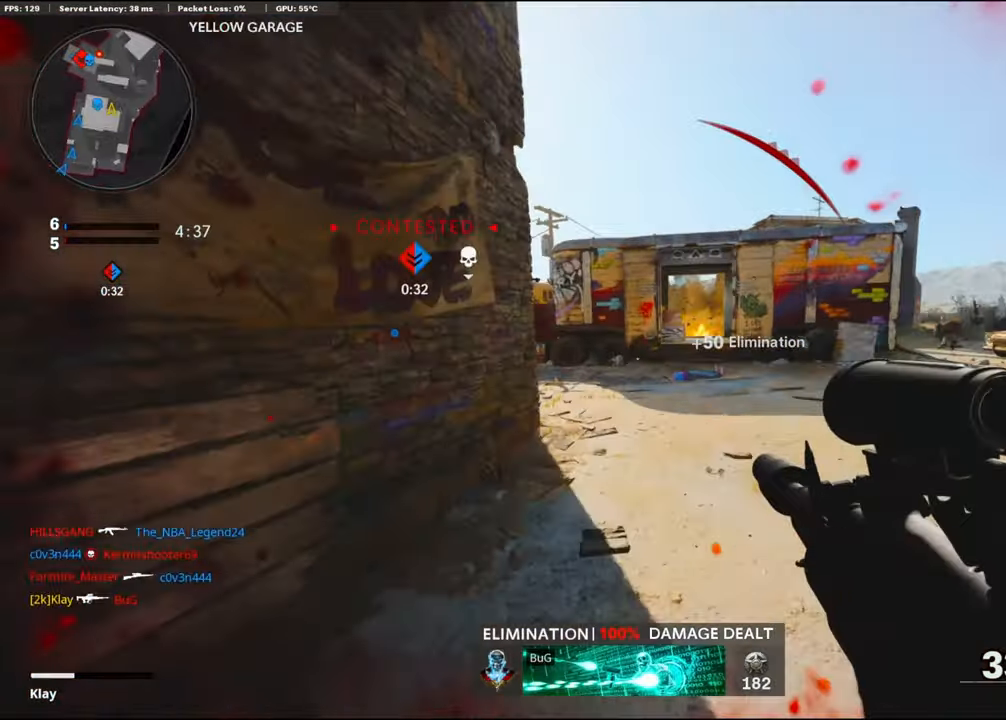
{"buttons": ["R3"], "left_stick": "up", "right_stick": "center", "events": [[267, "R3", "down"], [267, "right_stick", "left"], [400, "R3", "up"], [500, "R3", "down"], [500, "right_stick", "center"]]}
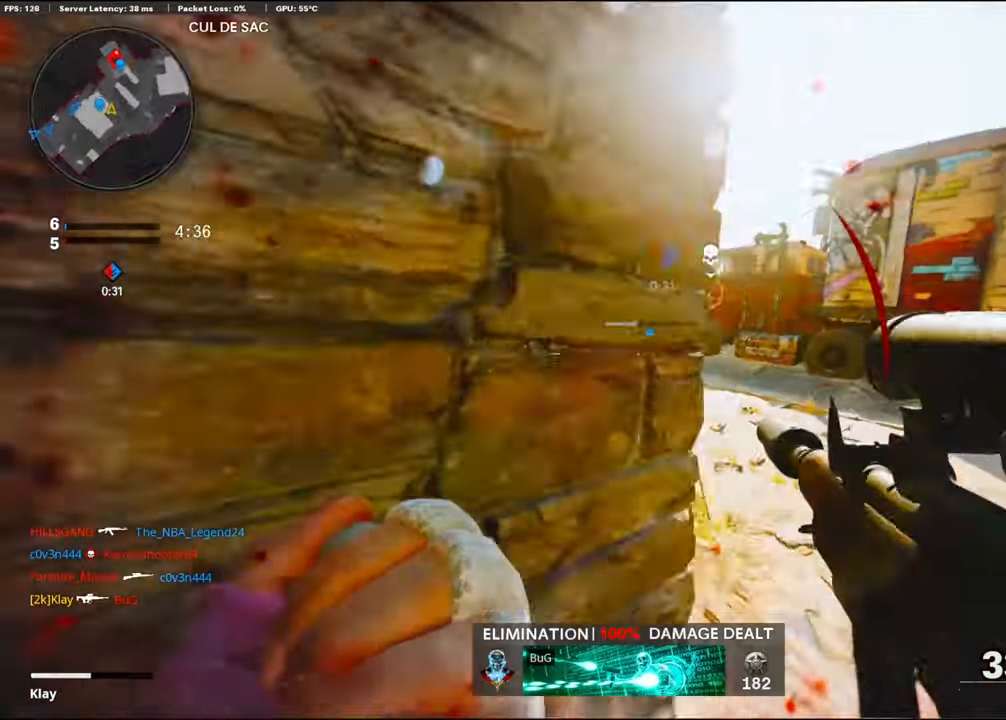
{"buttons": ["L3"], "left_stick": "up", "right_stick": "right", "events": [[50, "R3", "up"], [184, "L3", "down"], [417, "right_stick", "right"]]}
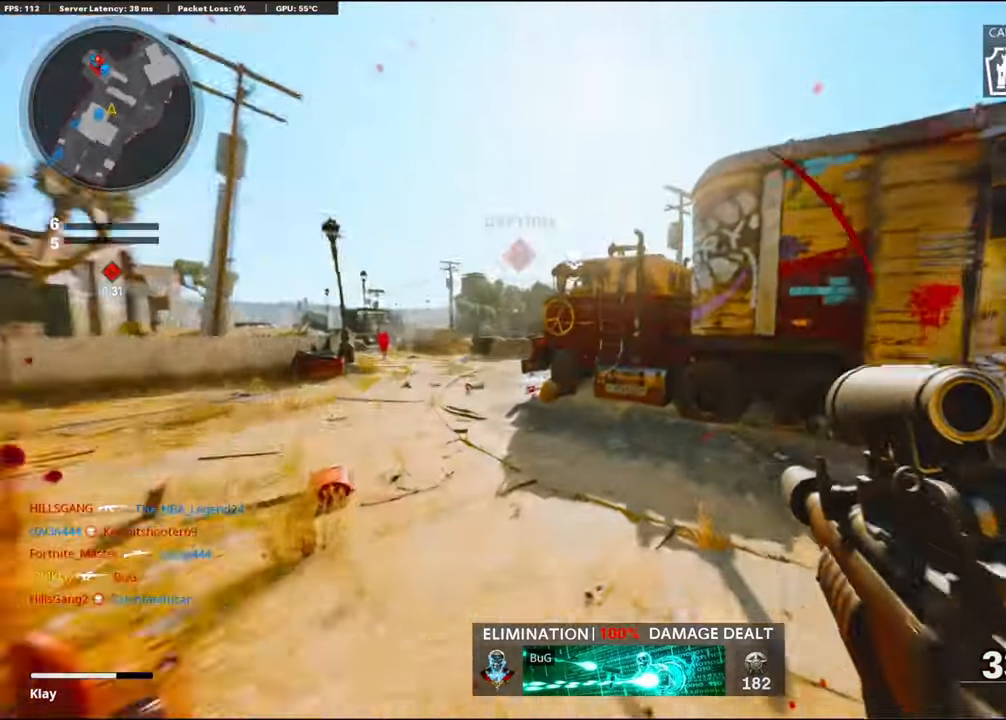
{"buttons": ["L3"], "left_stick": "up-left", "right_stick": "left", "events": [[17, "L3", "up"], [117, "right_stick", "left"], [350, "left_stick", "up-left"], [500, "L3", "down"]]}
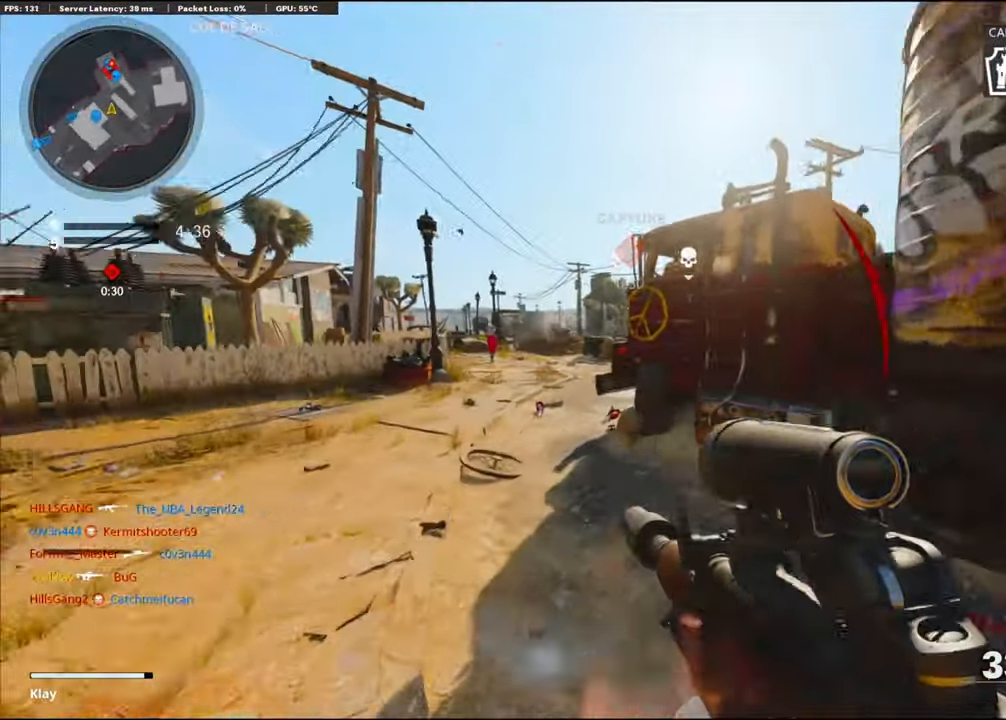
{"buttons": ["L1"], "left_stick": "up-left", "right_stick": "center", "events": [[67, "right_stick", "center"], [284, "CROSS", "down"], [284, "L1", "down"], [284, "L3", "up"], [500, "CROSS", "up"]]}
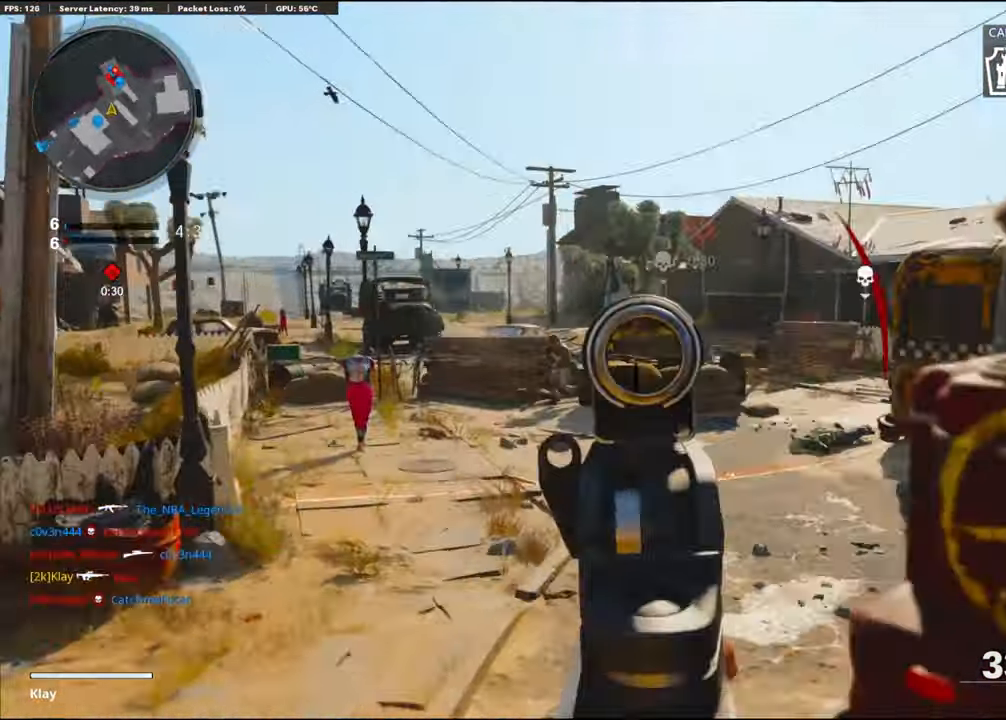
{"buttons": ["L1", "R1"], "left_stick": "down-right", "right_stick": "center", "events": [[34, "left_stick", "down-right"], [34, "right_stick", "left"], [84, "R1", "down"], [117, "right_stick", "up-left"], [250, "right_stick", "center"]]}
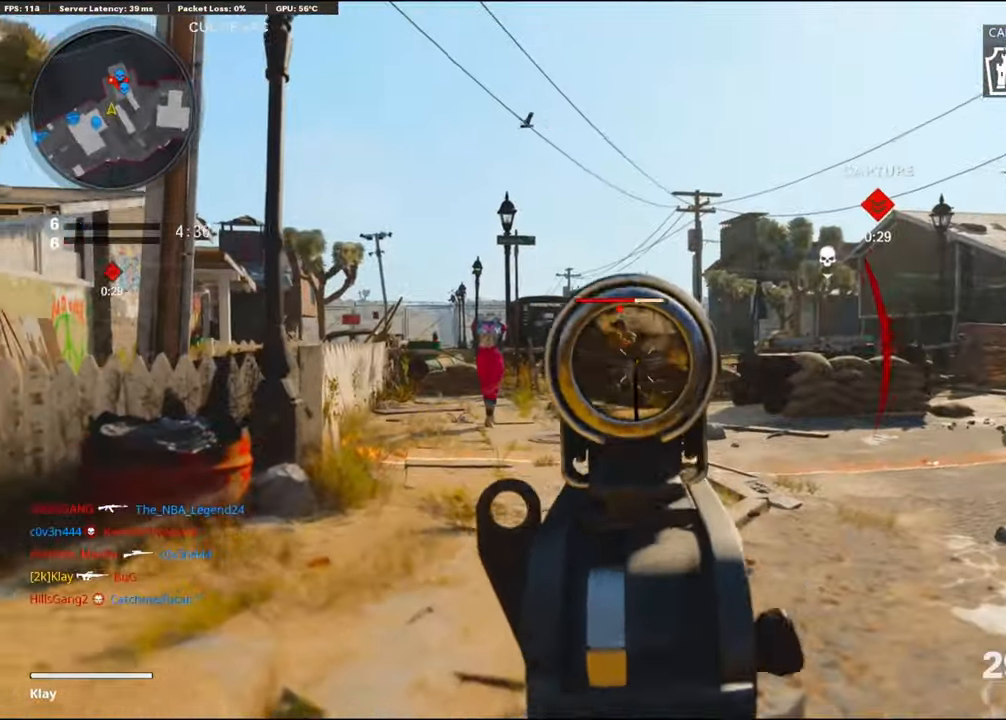
{"buttons": ["L1", "R1"], "left_stick": "down-right", "right_stick": "center", "events": [[117, "right_stick", "up"], [317, "right_stick", "center"]]}
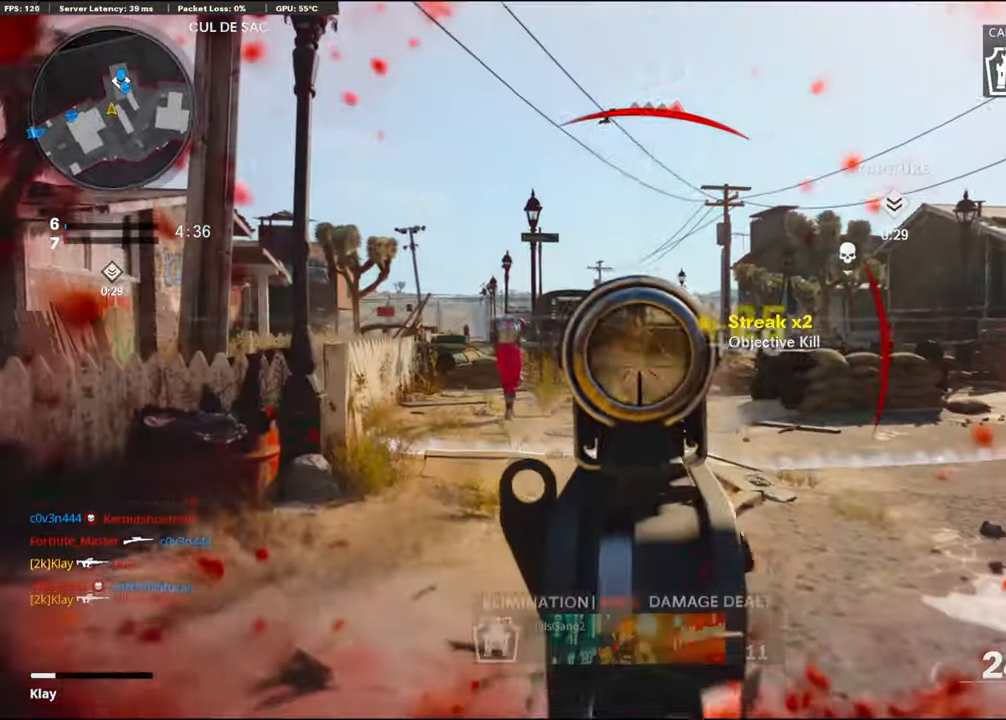
{"buttons": [], "left_stick": "right", "right_stick": "right", "events": [[400, "L1", "up"], [400, "R1", "up"], [484, "left_stick", "right"], [484, "right_stick", "right"]]}
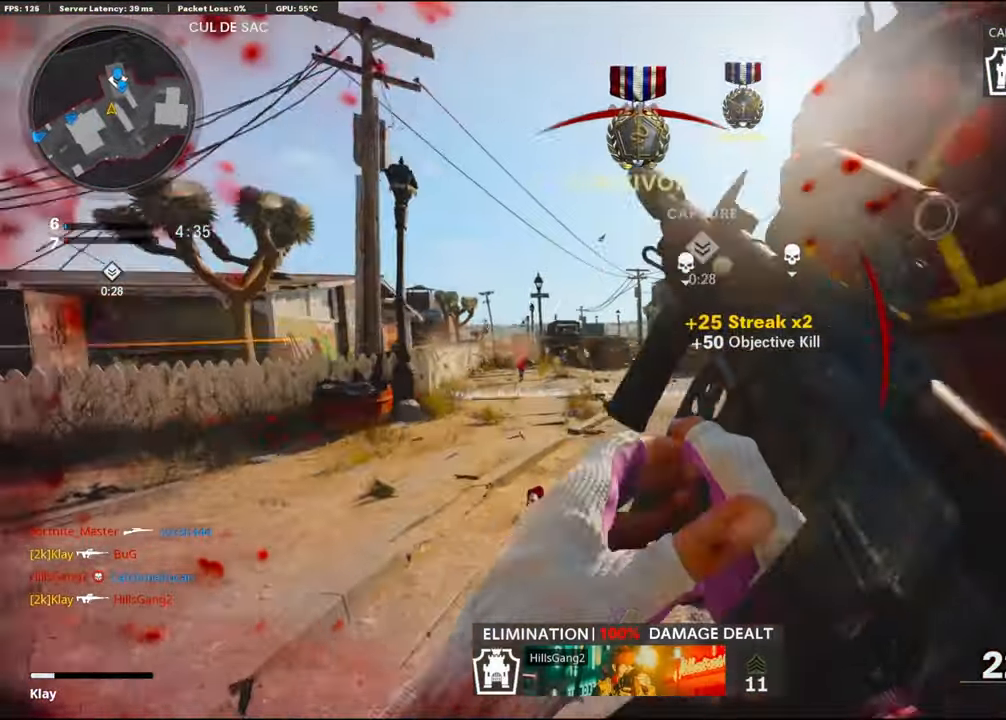
{"buttons": ["R3"], "left_stick": "up-left", "right_stick": "center", "events": [[67, "R3", "down"], [67, "right_stick", "center"], [133, "left_stick", "up-right"], [433, "left_stick", "up-left"]]}
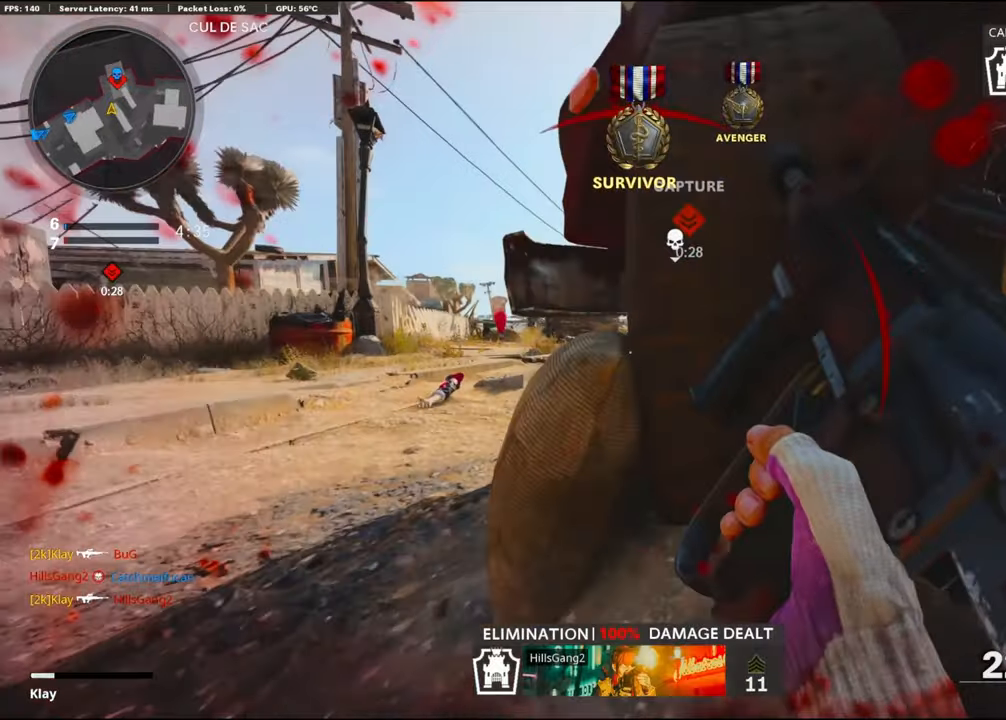
{"buttons": [], "left_stick": "center", "right_stick": "center", "events": [[83, "R3", "up"], [83, "left_stick", "center"]]}
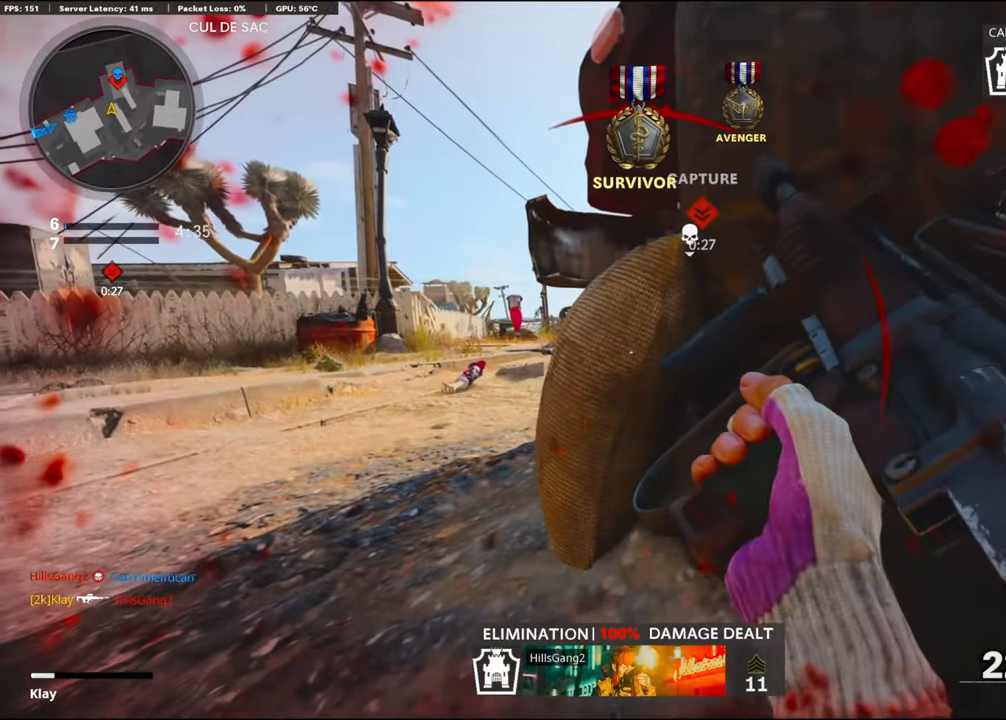
{"buttons": [], "left_stick": "center", "right_stick": "center", "events": []}
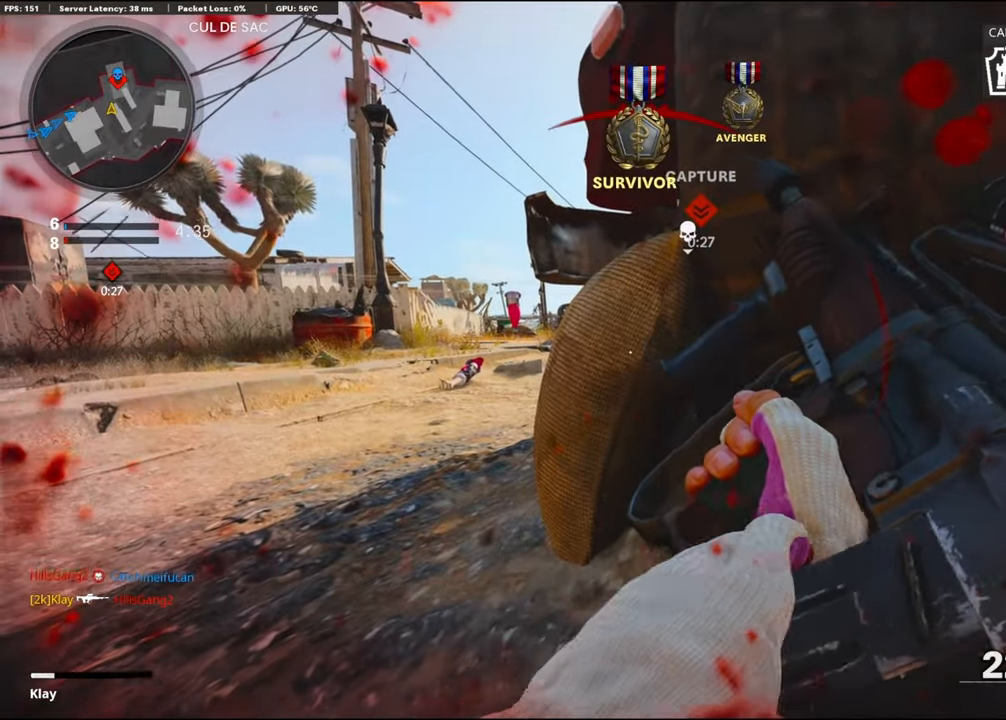
{"buttons": [], "left_stick": "up-right", "right_stick": "center", "events": [[333, "CROSS", "down"], [333, "right_stick", "right"], [350, "CROSS", "up"], [350, "left_stick", "up-right"], [500, "right_stick", "center"]]}
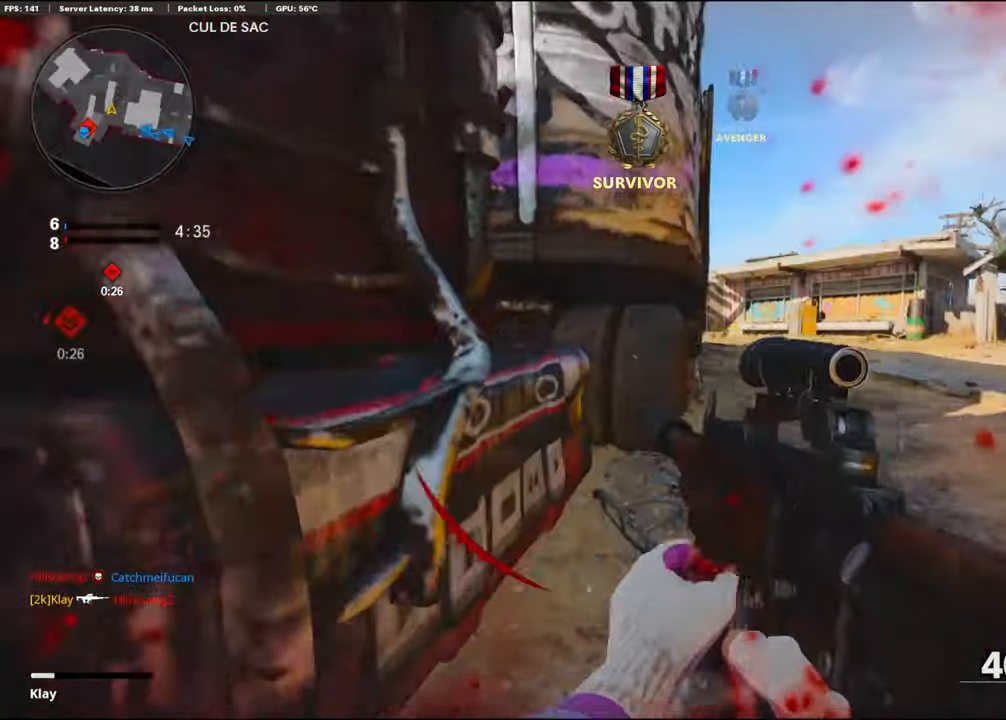
{"buttons": [], "left_stick": "up-right", "right_stick": "left", "events": [[116, "left_stick", "right"], [283, "left_stick", "up"], [400, "left_stick", "up-right"], [450, "right_stick", "left"]]}